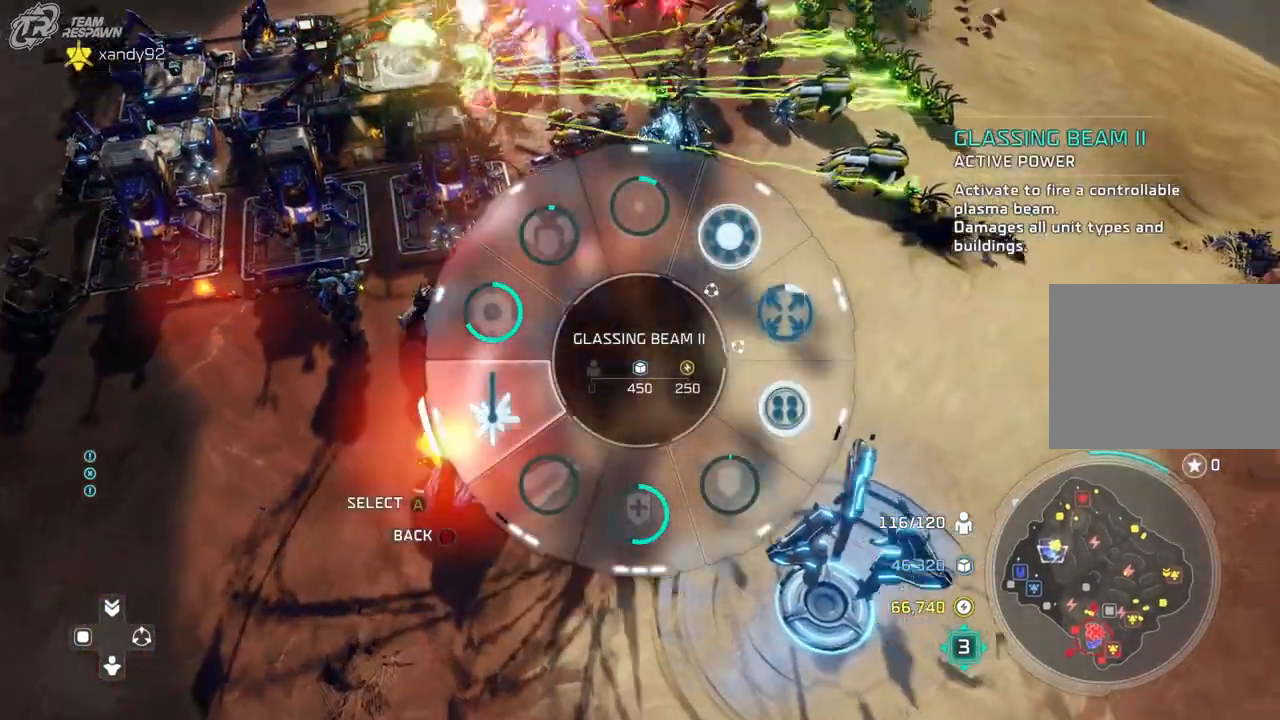
Gameplay with a controller (Xbox layout); each line is a JSON object with the inputs held at the frame after it. "events" lists button and stick changes between this image and that frame as [ms after this image, input, new state], when the widget could be followed in between. Not read: B DPAD_DOWN DPAD_LEFT HOME L2 L3 R3 SELECT START X.
{"buttons": [], "left_stick": "up", "right_stick": "center"}
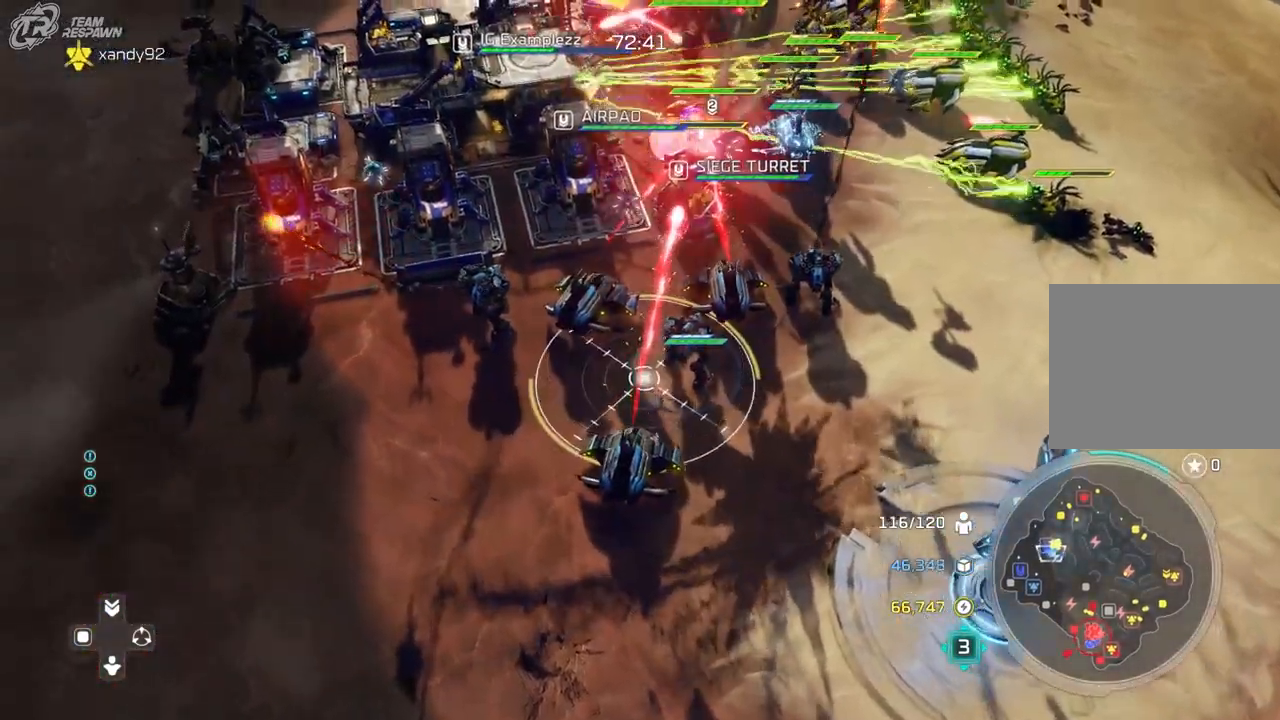
{"buttons": [], "left_stick": "right", "right_stick": "center"}
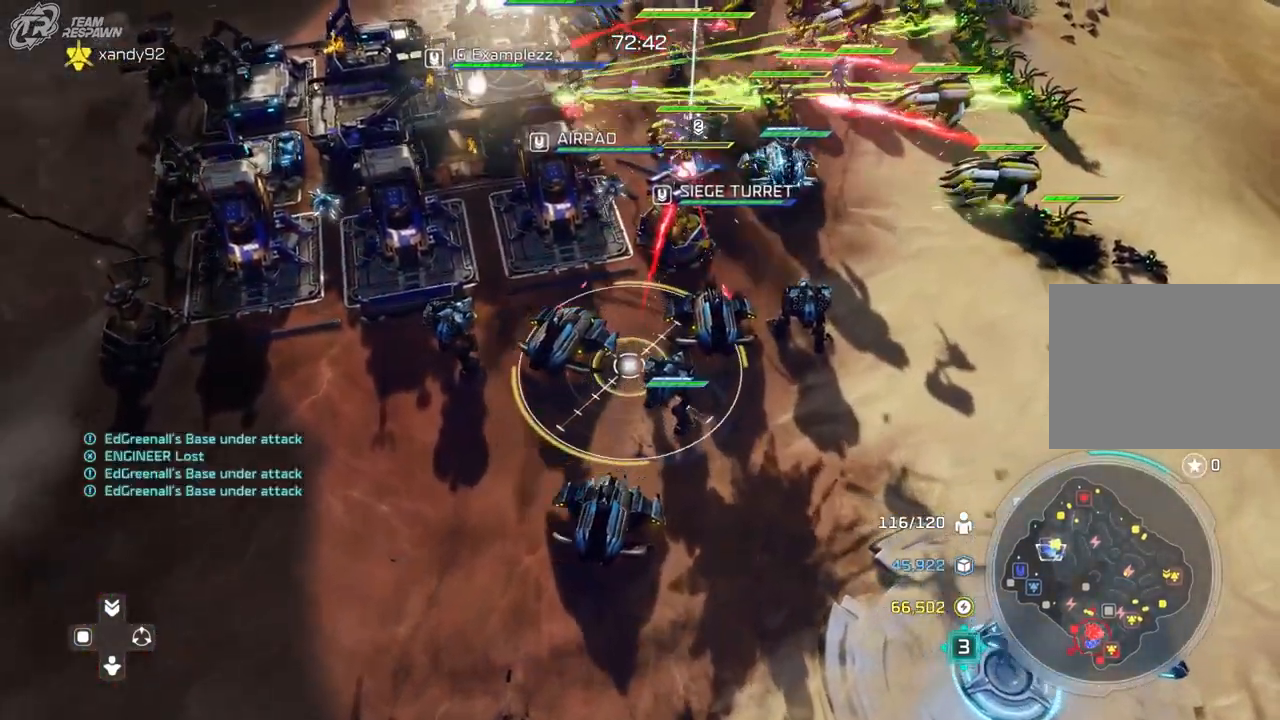
{"buttons": [], "left_stick": "down-left", "right_stick": "center", "events": [[467, "left_stick", "down-left"]]}
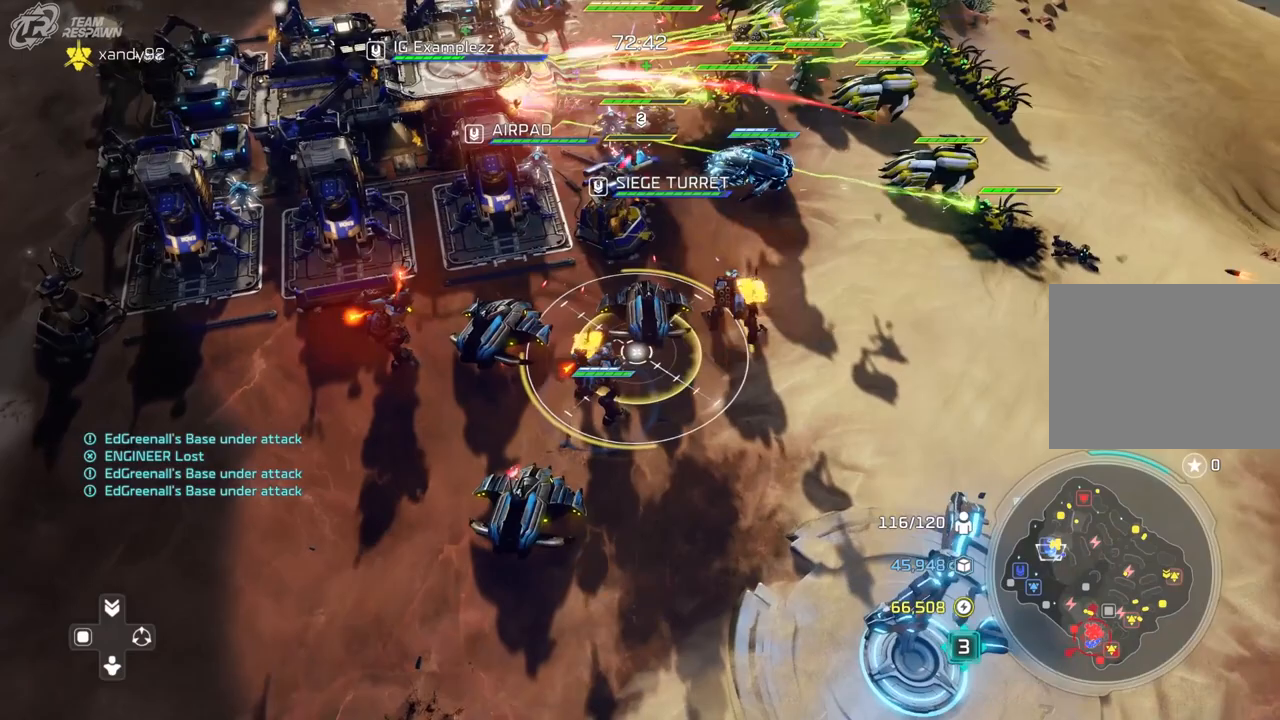
{"buttons": [], "left_stick": "left", "right_stick": "center"}
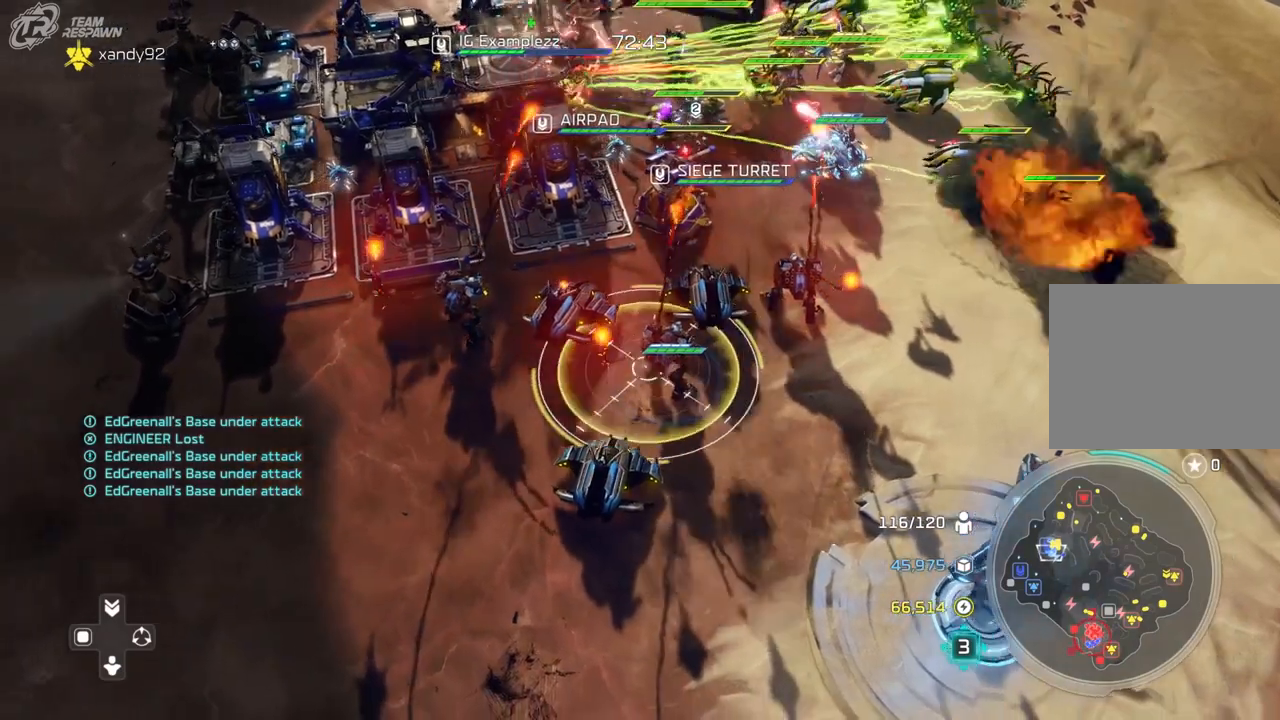
{"buttons": [], "left_stick": "right", "right_stick": "center", "events": [[67, "R2", "down"], [67, "left_stick", "up-left"], [167, "R2", "up"], [300, "left_stick", "up"], [467, "left_stick", "right"]]}